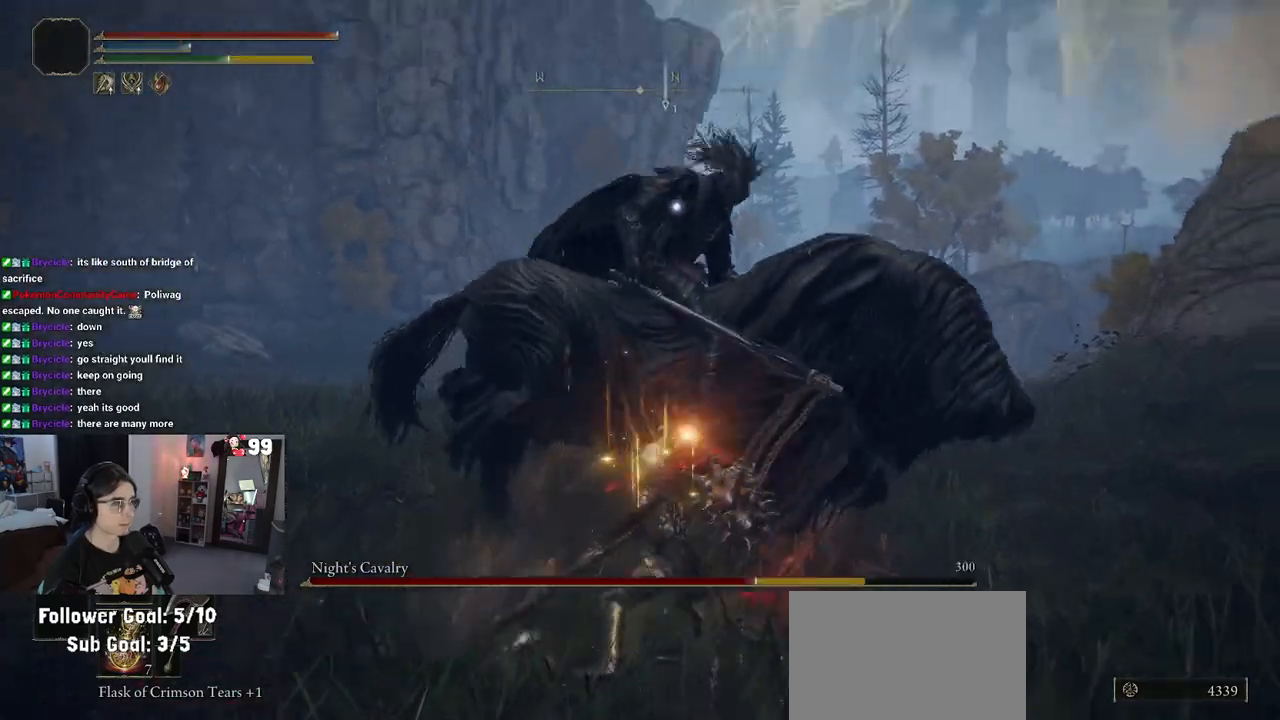
Gameplay with a controller (PlayStation layout); each line is a JSON object with the inputs held at the frame after it. "events" lists button and stick changes between this image and that frame as [ms after this image, input, new state], when the widget could be followed in between.
{"buttons": [], "left_stick": "right", "right_stick": "center", "events": [[150, "left_stick", "center"], [200, "R2", "up"], [467, "left_stick", "right"]]}
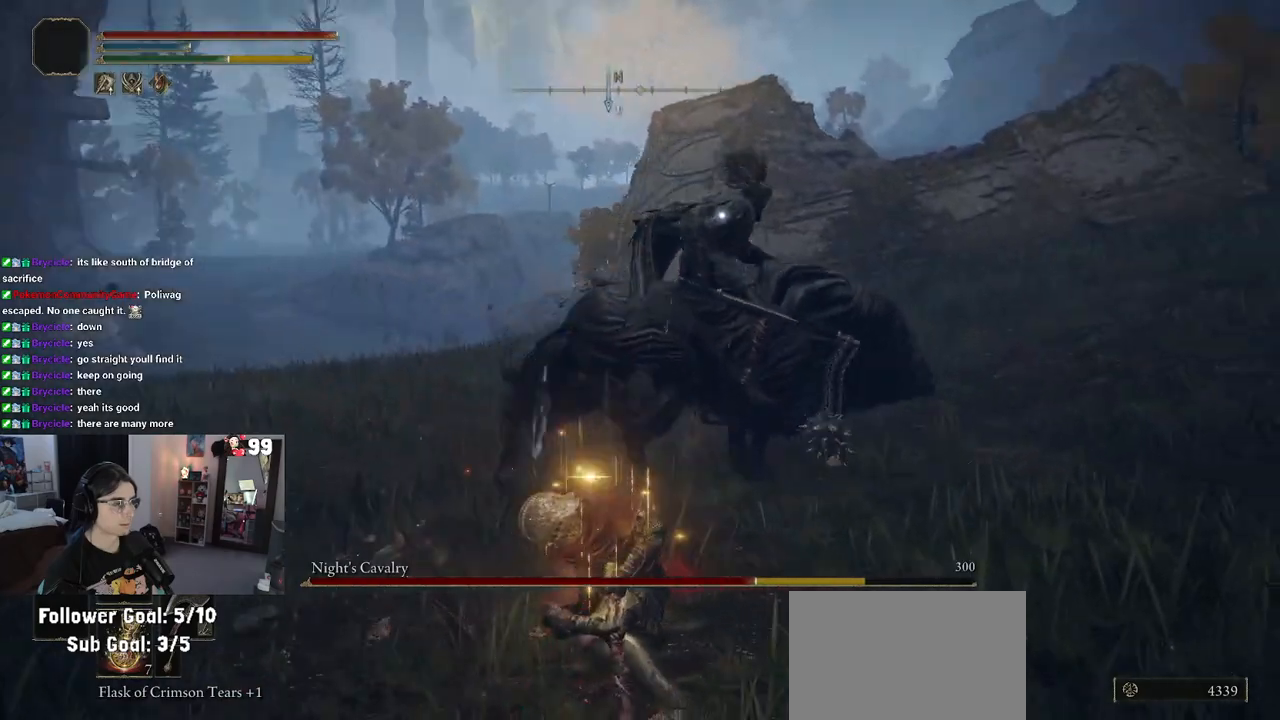
{"buttons": [], "left_stick": "right", "right_stick": "center", "events": [[67, "left_stick", "up-right"], [383, "left_stick", "right"]]}
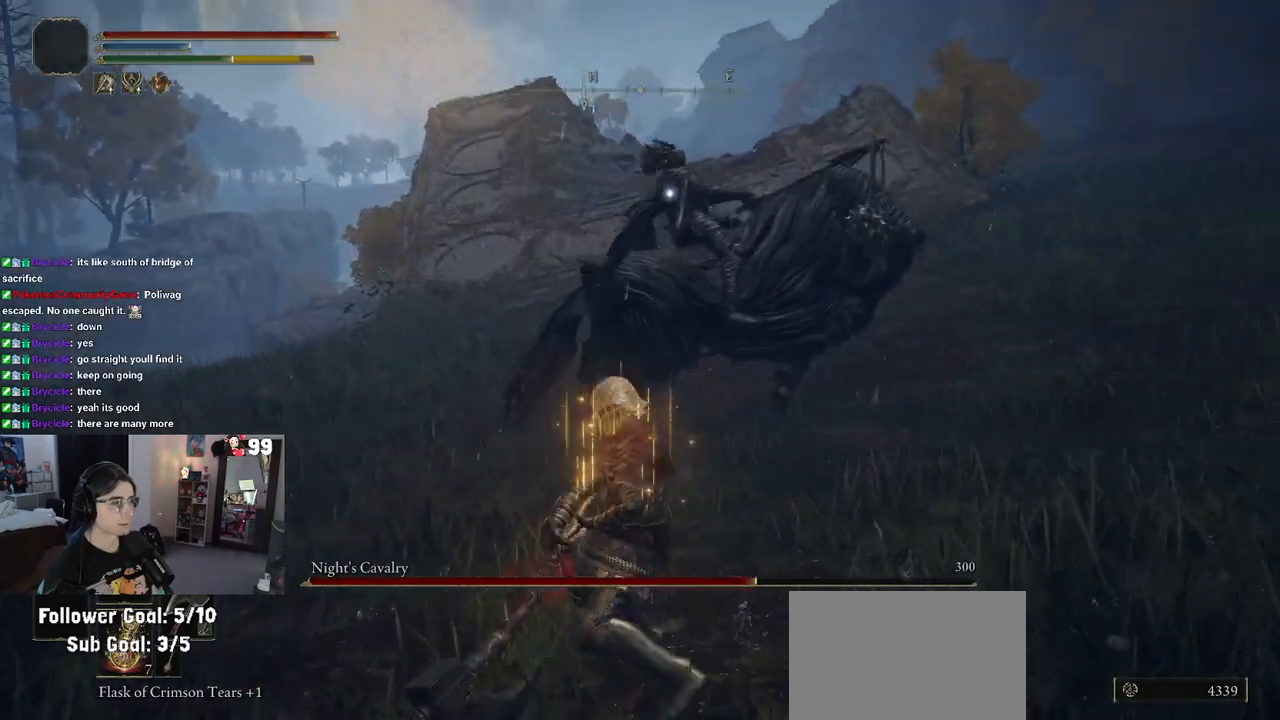
{"buttons": ["R2"], "left_stick": "down-right", "right_stick": "center", "events": [[267, "left_stick", "down-right"], [467, "R2", "down"]]}
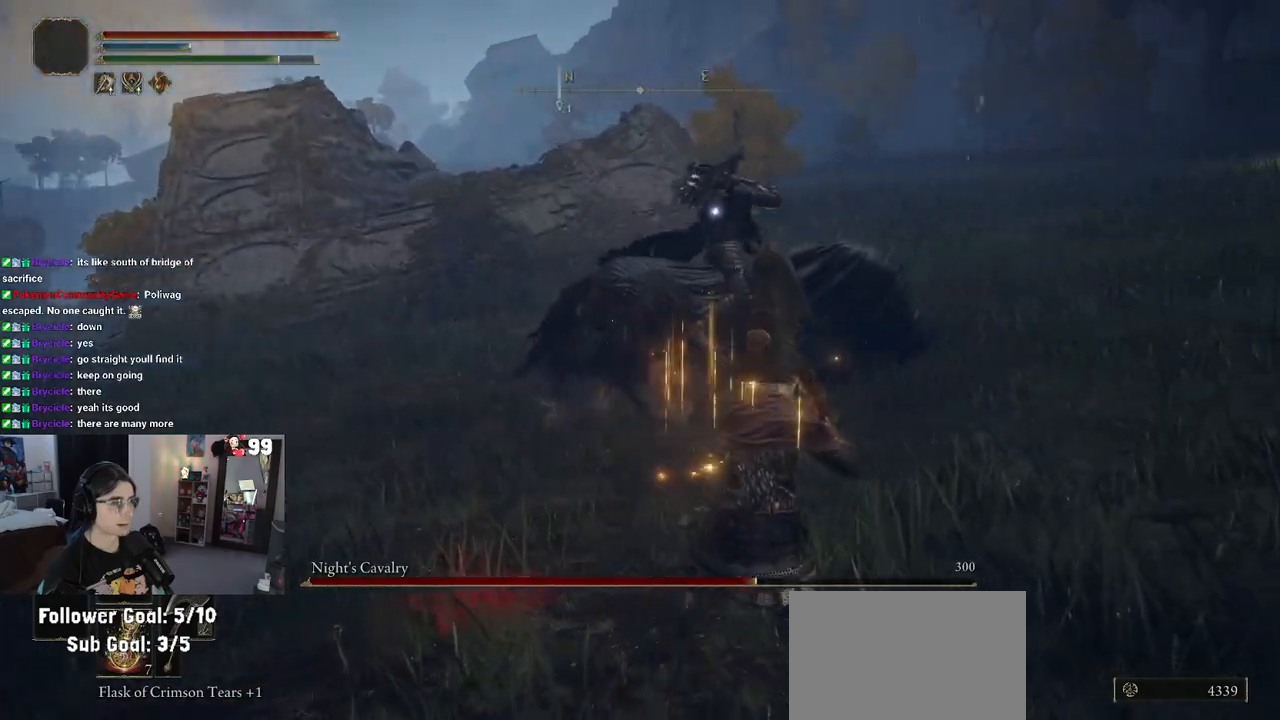
{"buttons": [], "left_stick": "down-right", "right_stick": "center", "events": [[17, "R2", "up"]]}
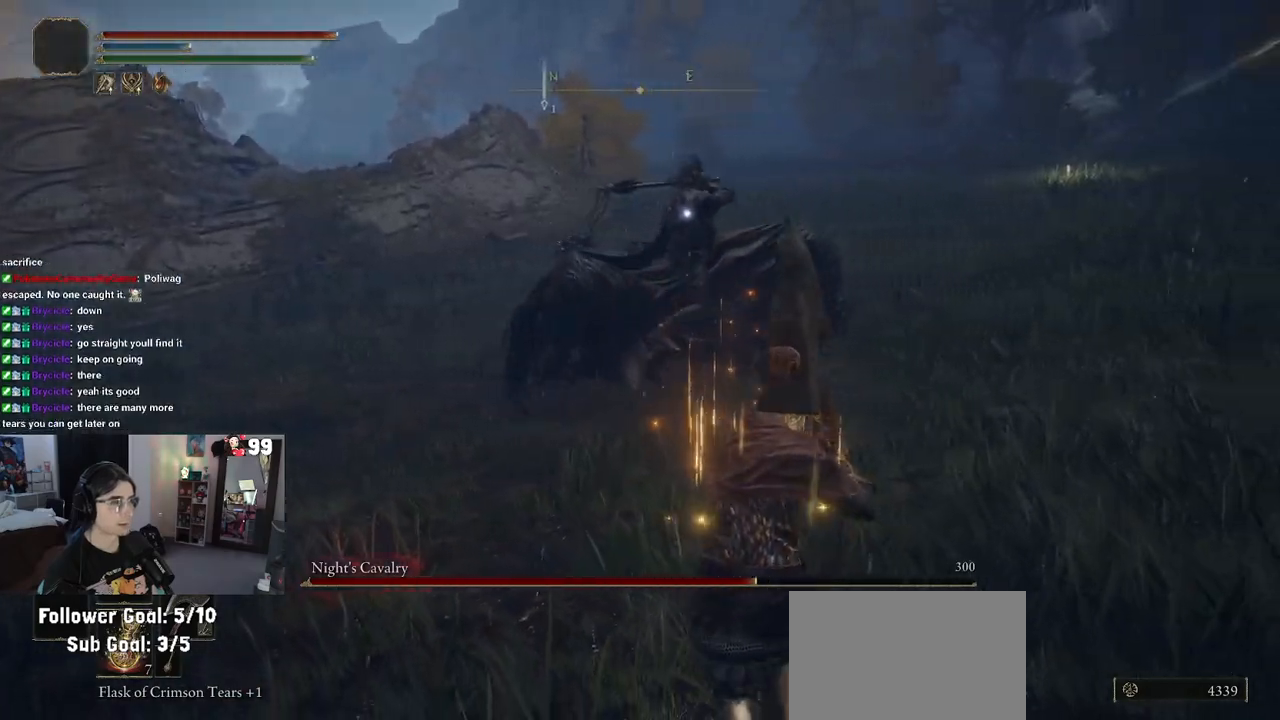
{"buttons": [], "left_stick": "up-right", "right_stick": "center", "events": [[500, "left_stick", "up-right"]]}
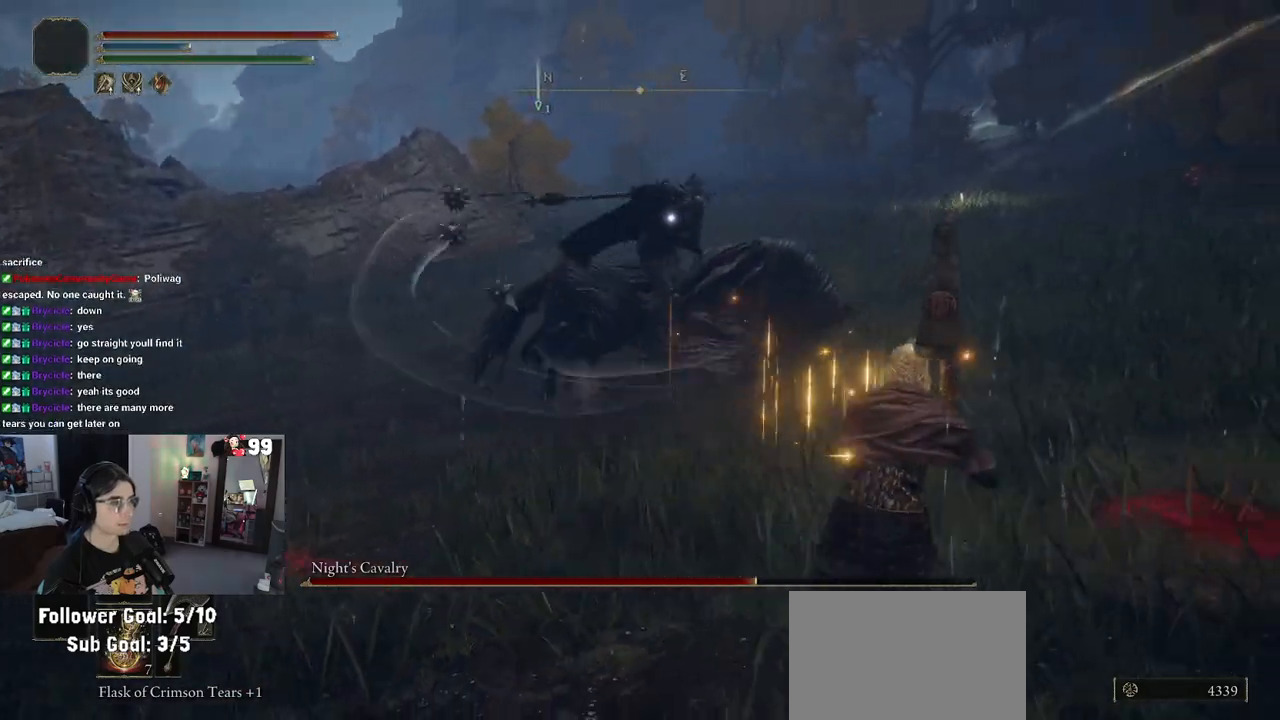
{"buttons": [], "left_stick": "up-right", "right_stick": "center", "events": []}
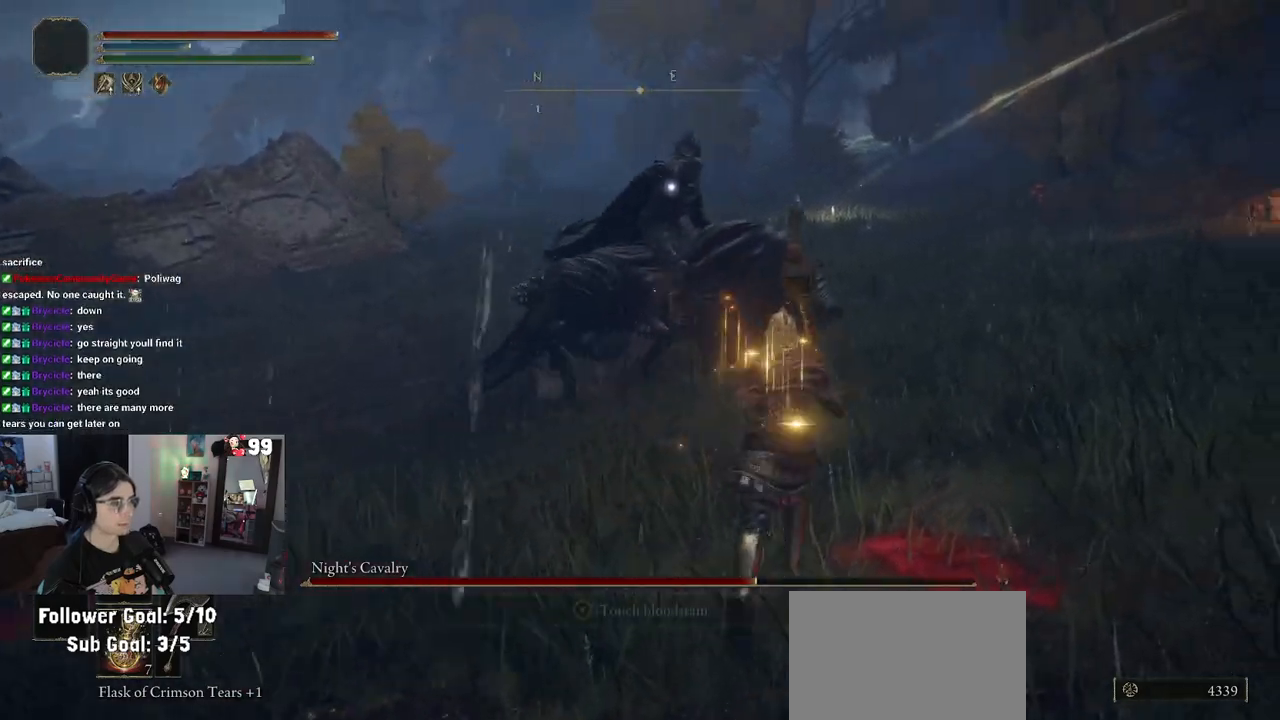
{"buttons": ["R2"], "left_stick": "up-right", "right_stick": "center", "events": [[150, "R2", "down"]]}
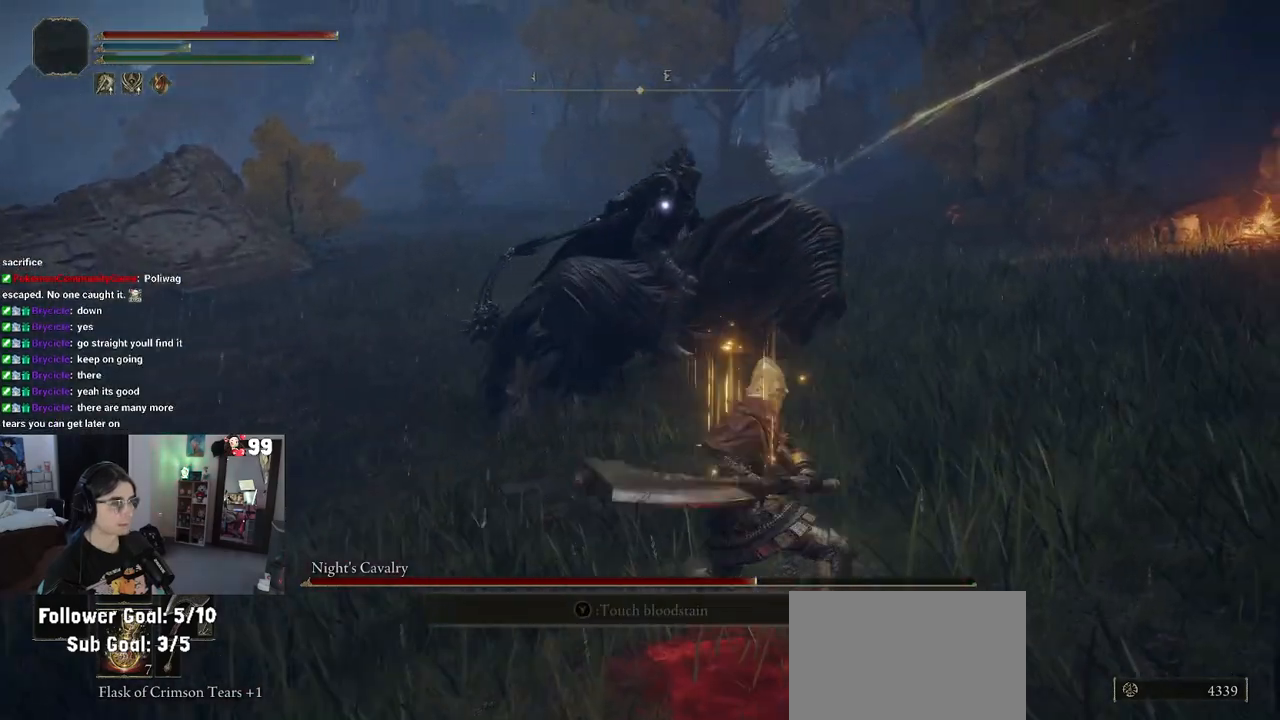
{"buttons": [], "left_stick": "right", "right_stick": "center", "events": [[433, "R2", "up"], [467, "left_stick", "right"]]}
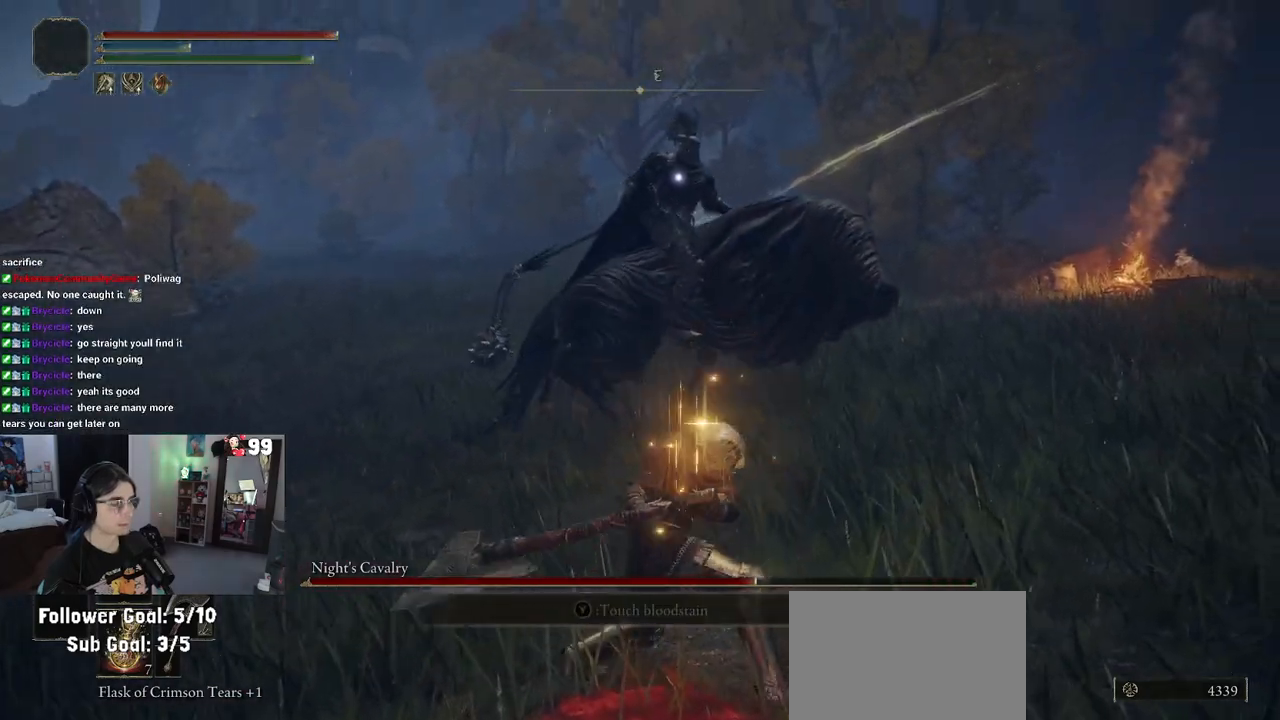
{"buttons": [], "left_stick": "down-right", "right_stick": "center", "events": [[33, "left_stick", "down-right"]]}
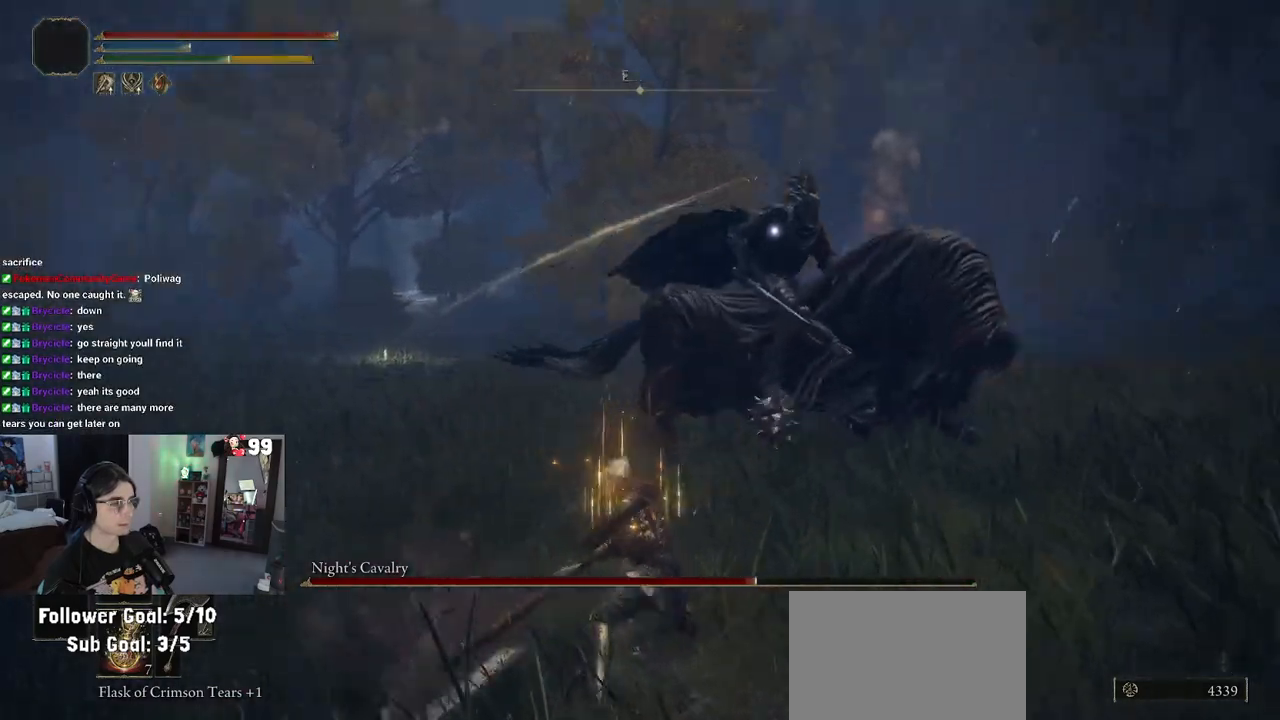
{"buttons": [], "left_stick": "down-right", "right_stick": "center", "events": []}
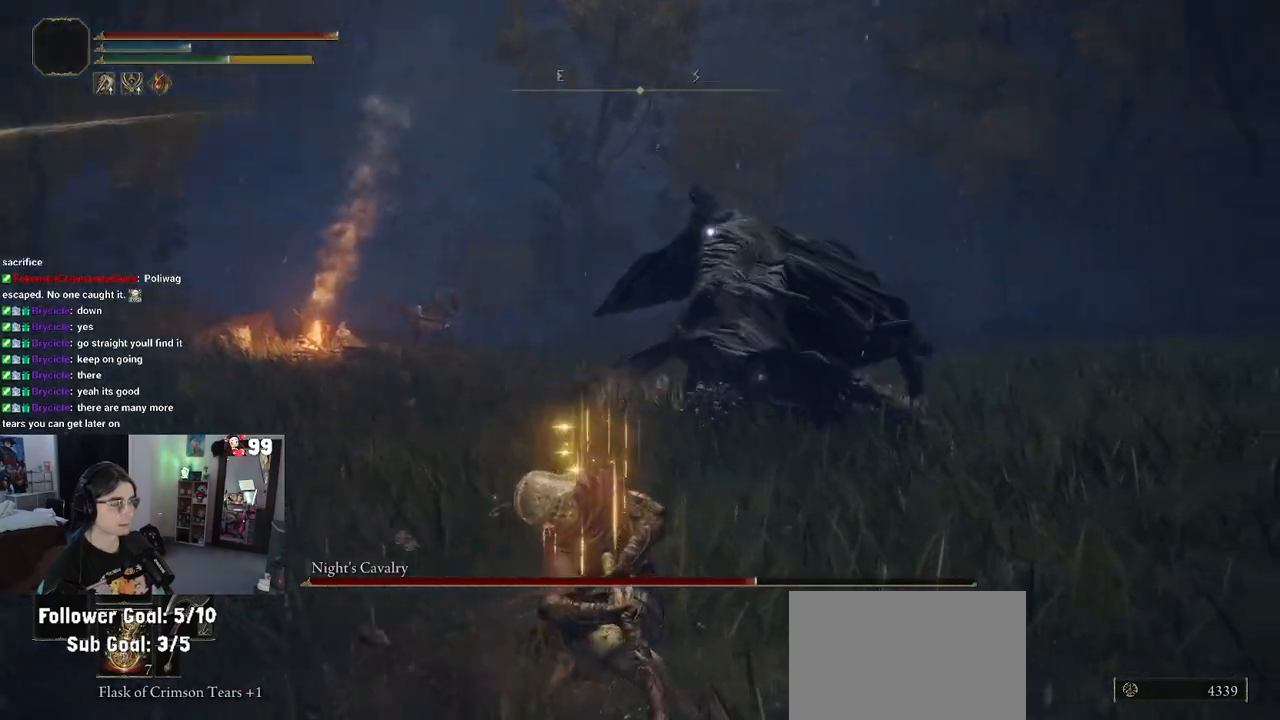
{"buttons": [], "left_stick": "down-right", "right_stick": "center", "events": []}
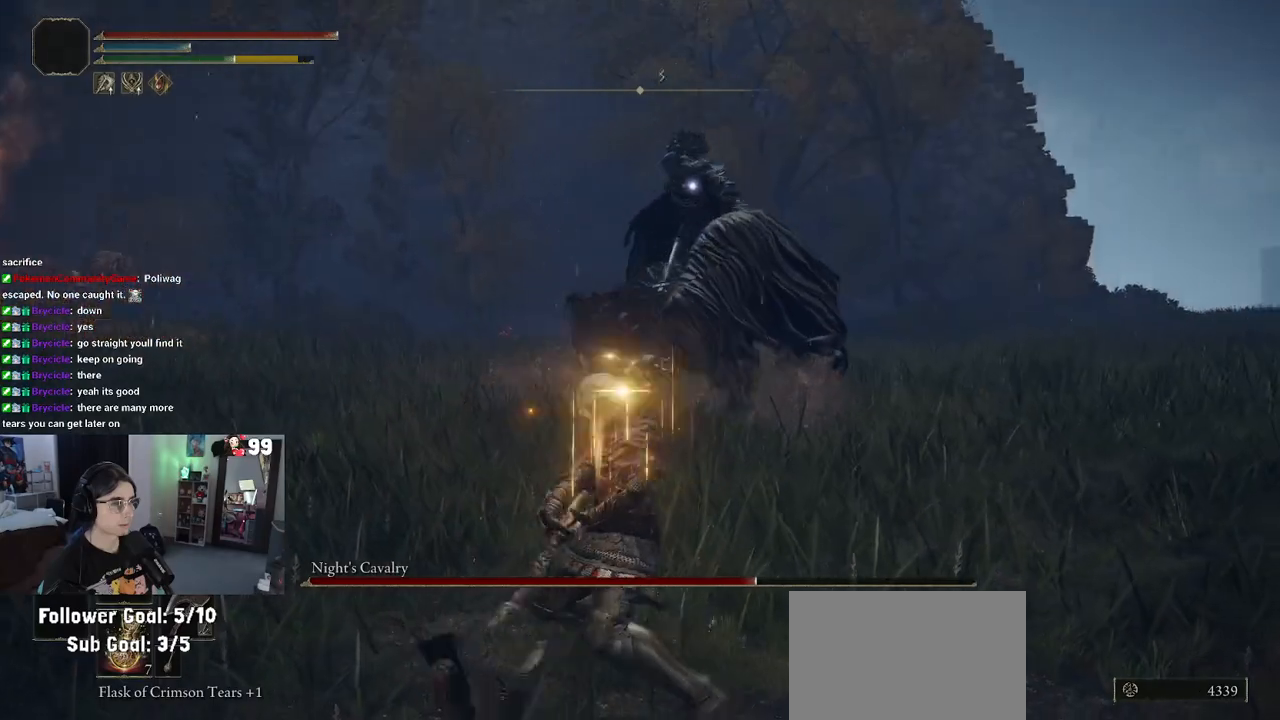
{"buttons": [], "left_stick": "right", "right_stick": "center", "events": [[233, "left_stick", "right"]]}
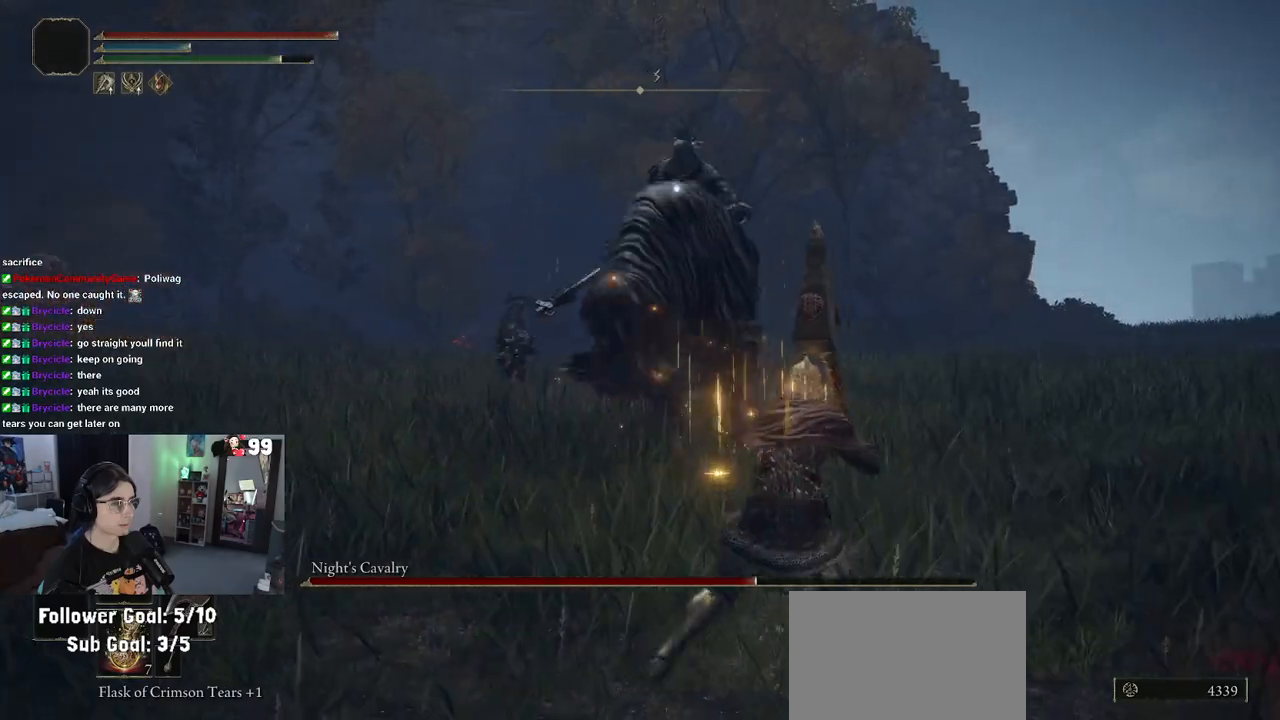
{"buttons": [], "left_stick": "down", "right_stick": "center", "events": [[67, "left_stick", "down-right"], [200, "left_stick", "down"]]}
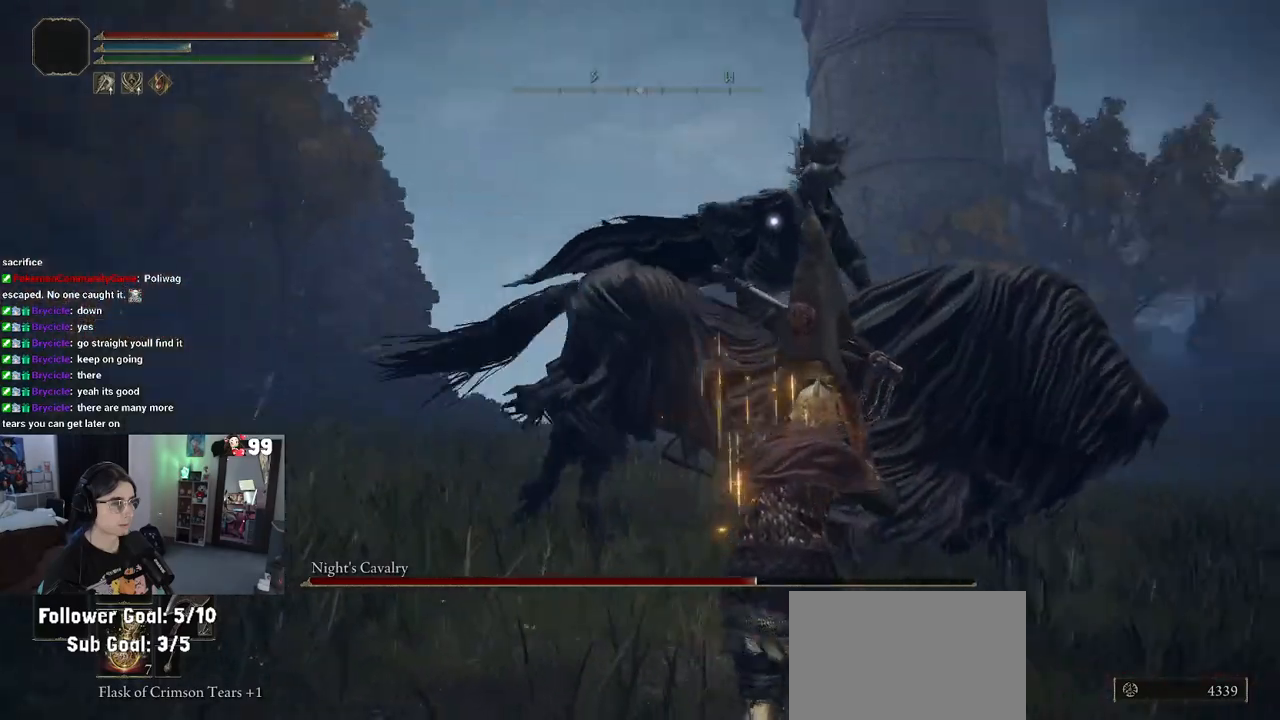
{"buttons": [], "left_stick": "down-right", "right_stick": "center", "events": [[83, "left_stick", "down-right"]]}
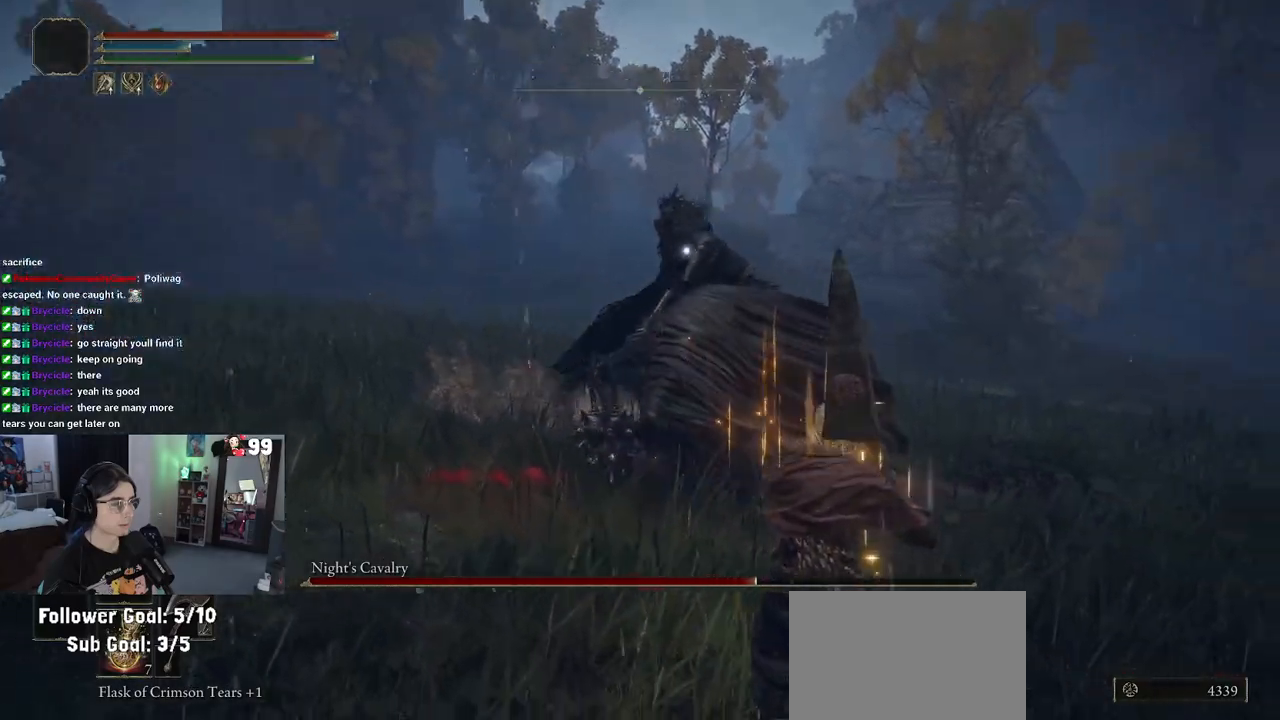
{"buttons": ["CROSS"], "left_stick": "up-right", "right_stick": "center", "events": [[400, "left_stick", "up-right"], [467, "CROSS", "down"]]}
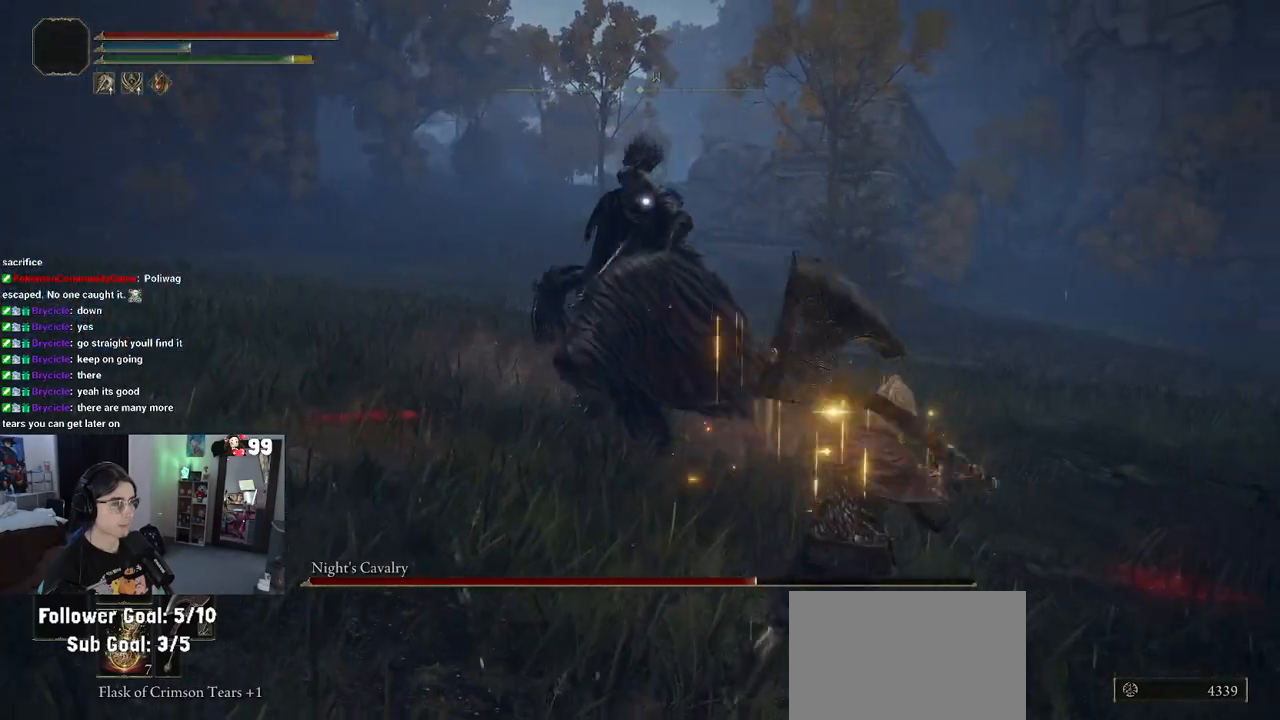
{"buttons": ["R2"], "left_stick": "up-left", "right_stick": "center", "events": [[83, "left_stick", "up"], [217, "CROSS", "up"], [217, "left_stick", "up-left"], [300, "R2", "down"]]}
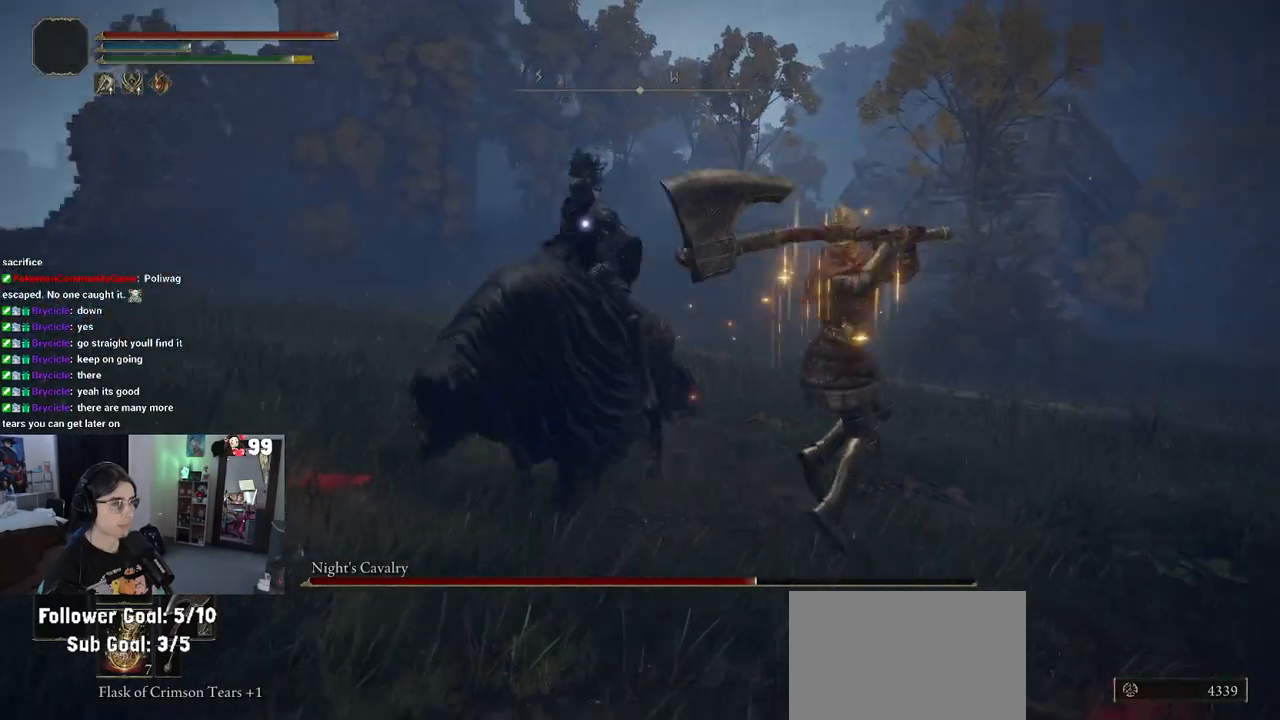
{"buttons": [], "left_stick": "left", "right_stick": "center", "events": [[17, "R2", "up"], [167, "left_stick", "left"]]}
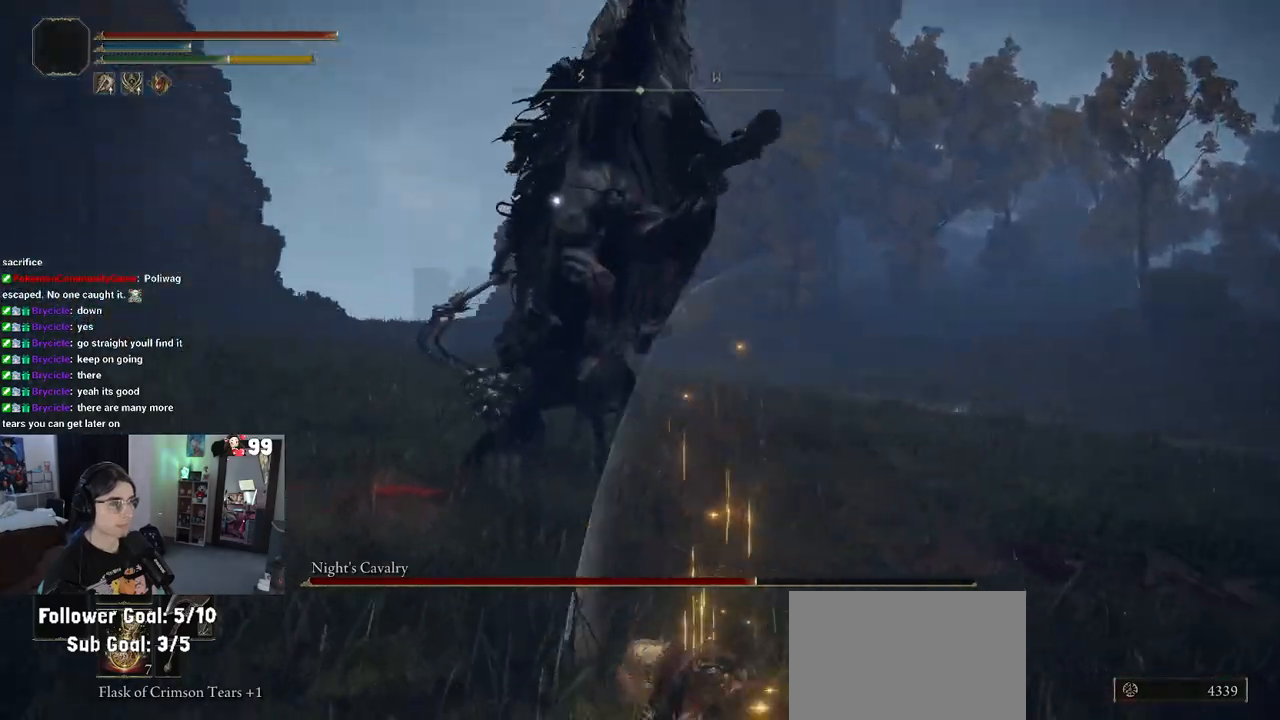
{"buttons": [], "left_stick": "down-left", "right_stick": "center", "events": [[83, "left_stick", "center"], [183, "left_stick", "down-right"], [317, "CIRCLE", "down"], [433, "left_stick", "down-left"], [450, "CIRCLE", "up"]]}
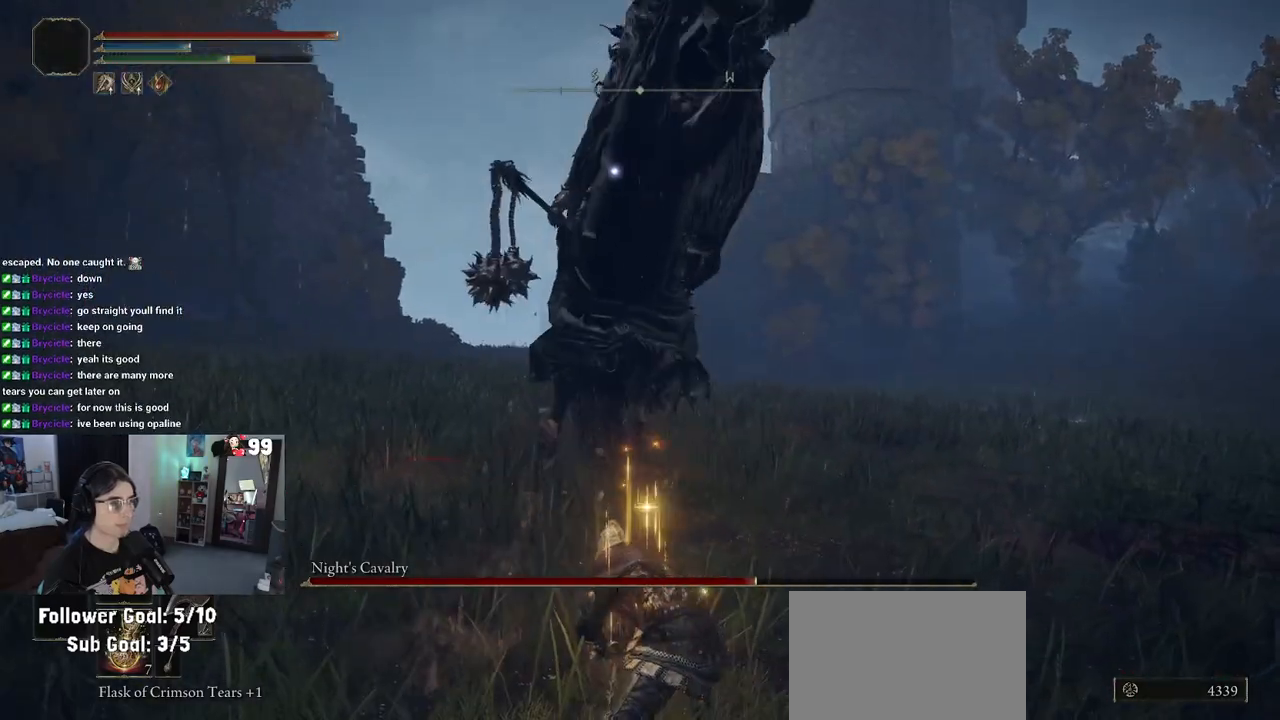
{"buttons": [], "left_stick": "up-left", "right_stick": "center", "events": [[17, "CIRCLE", "down"], [83, "left_stick", "left"], [133, "CIRCLE", "up"], [483, "left_stick", "up-left"]]}
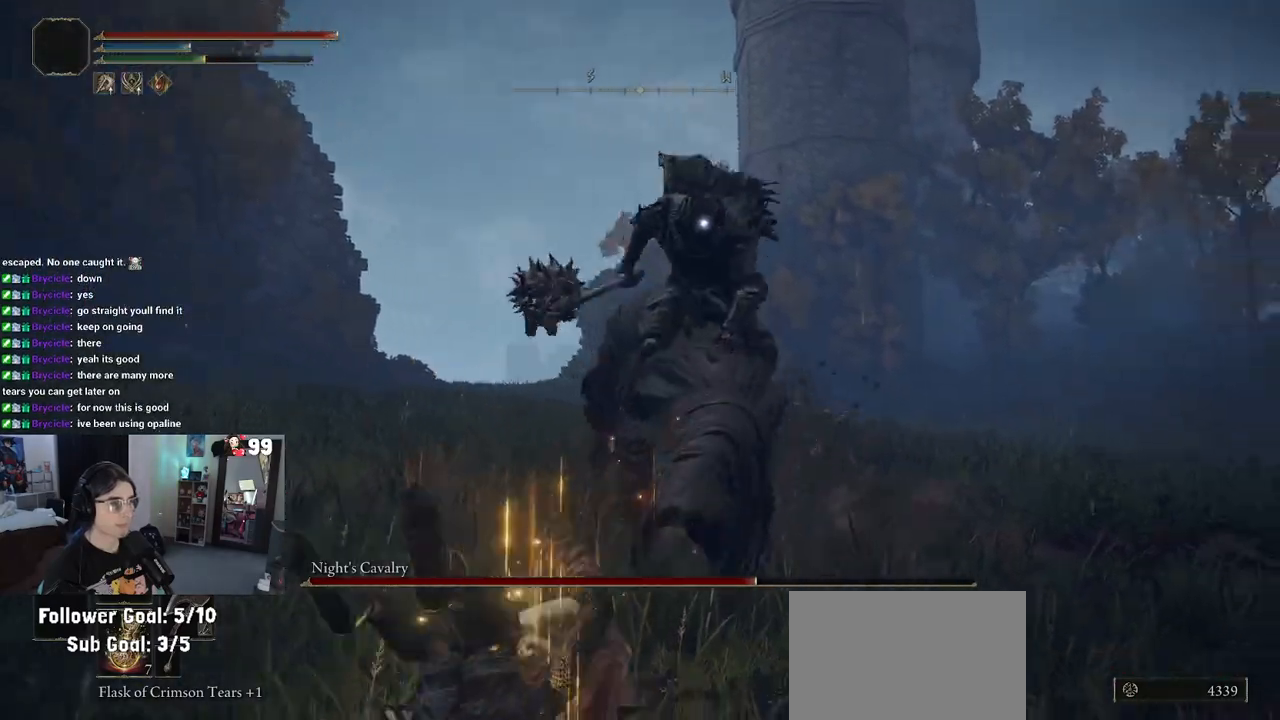
{"buttons": [], "left_stick": "up", "right_stick": "center", "events": [[33, "left_stick", "up"]]}
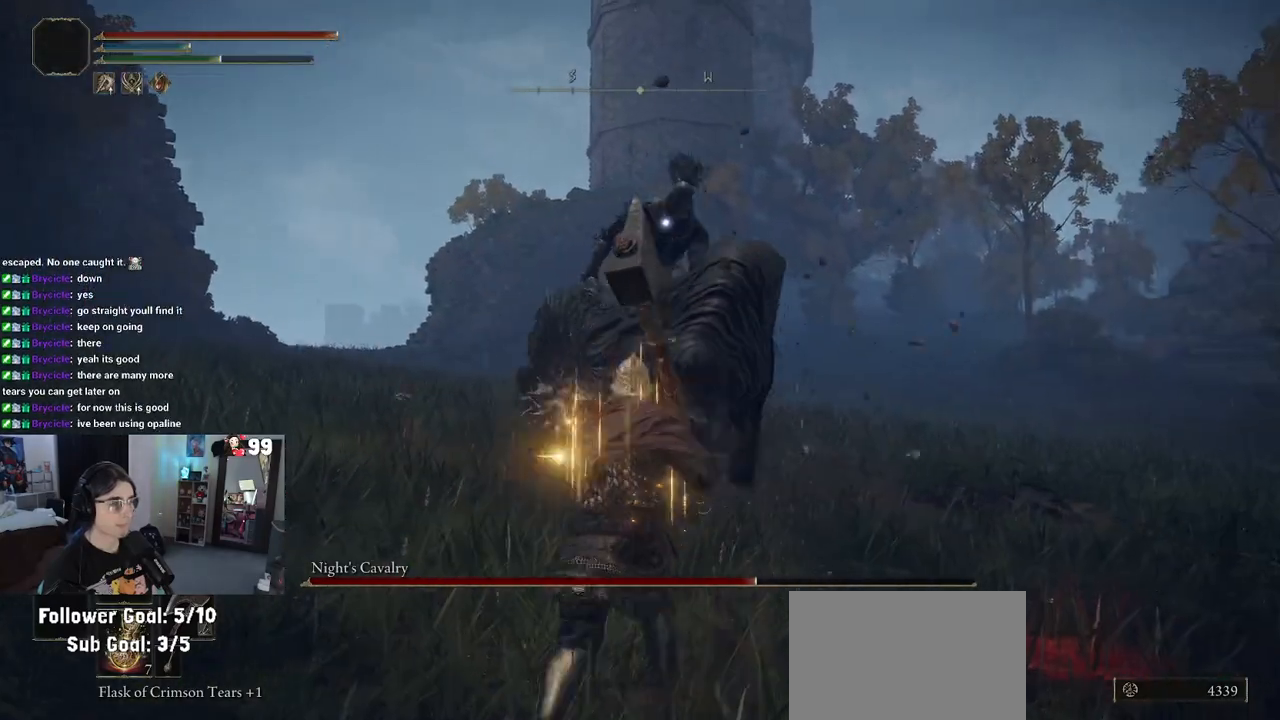
{"buttons": ["R2"], "left_stick": "up", "right_stick": "center", "events": [[150, "CROSS", "down"], [333, "CROSS", "up"], [350, "R2", "down"]]}
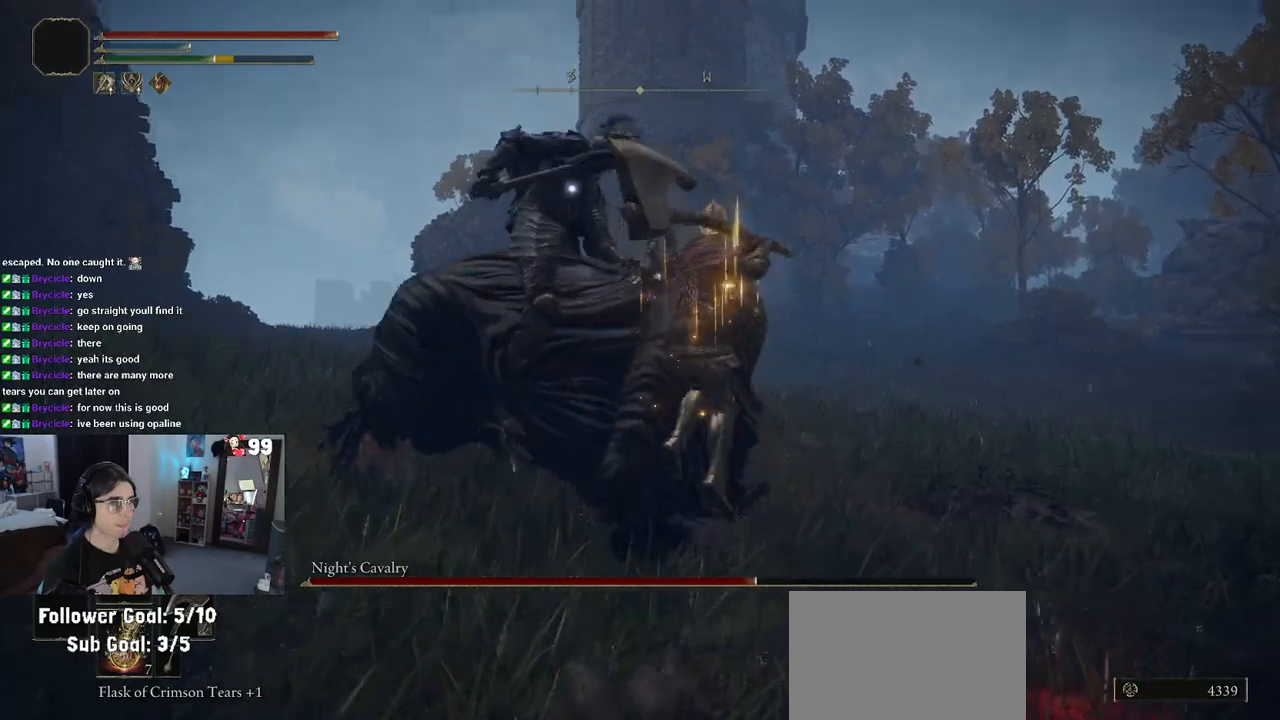
{"buttons": [], "left_stick": "up-left", "right_stick": "center", "events": [[50, "R2", "up"], [167, "left_stick", "up-left"]]}
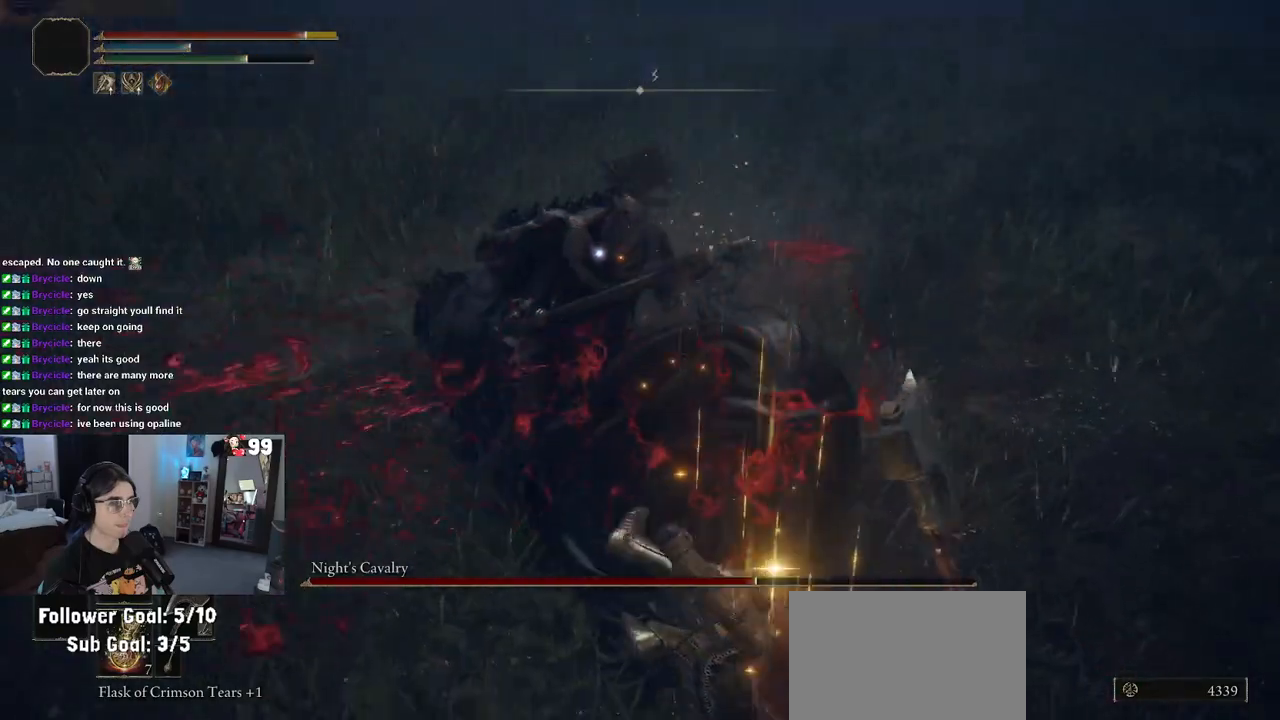
{"buttons": [], "left_stick": "down", "right_stick": "center", "events": [[167, "left_stick", "center"], [317, "left_stick", "down"], [350, "CIRCLE", "down"], [483, "CIRCLE", "up"]]}
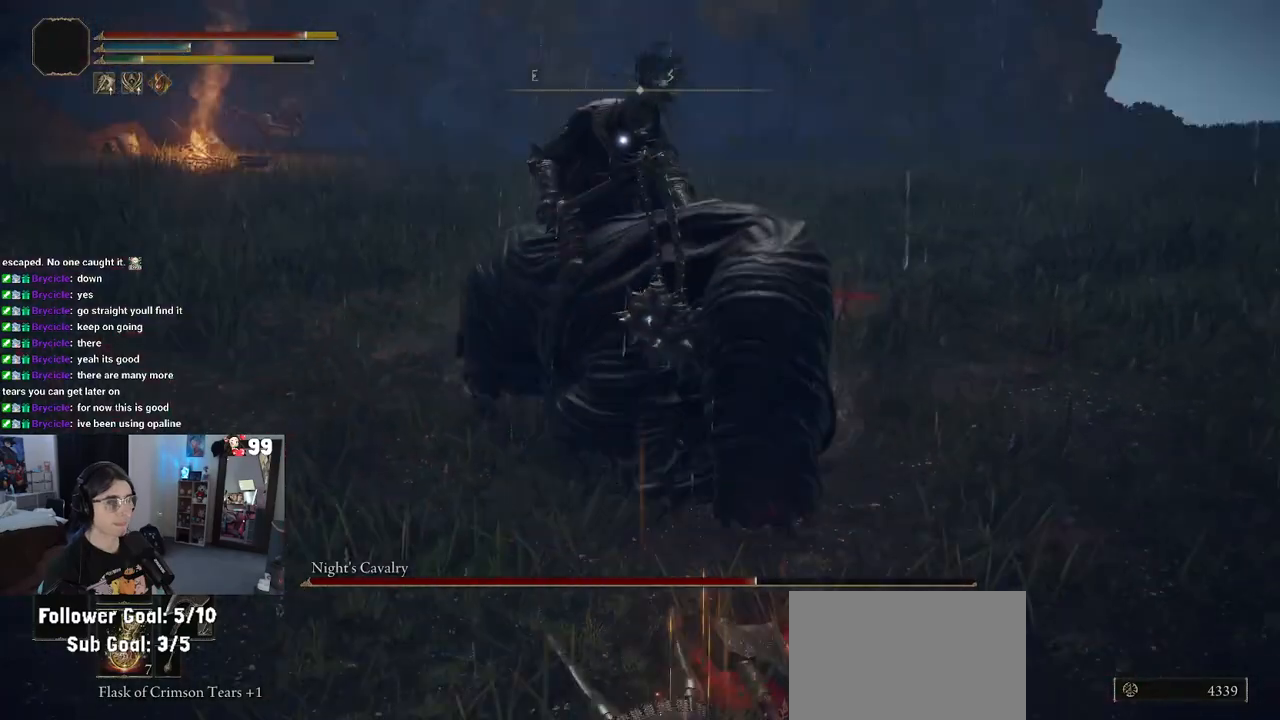
{"buttons": [], "left_stick": "down-right", "right_stick": "center", "events": [[383, "left_stick", "down-right"]]}
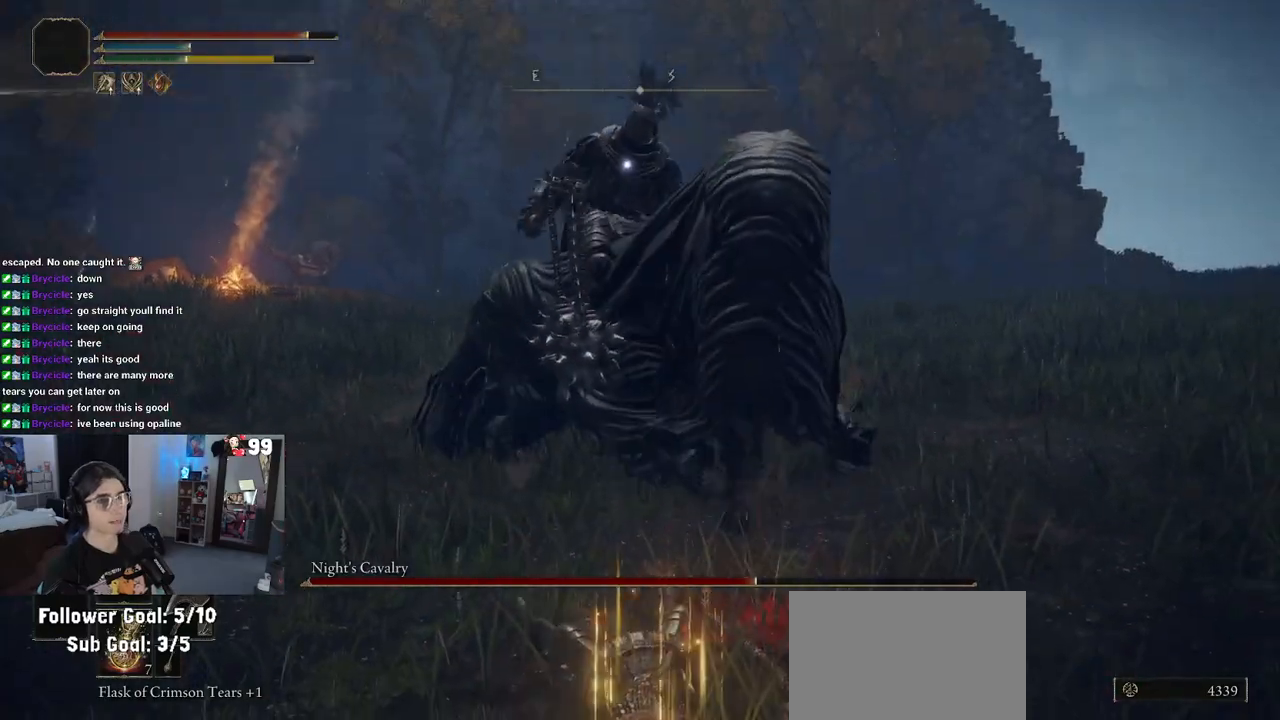
{"buttons": [], "left_stick": "left", "right_stick": "center", "events": [[233, "left_stick", "down"], [450, "left_stick", "left"]]}
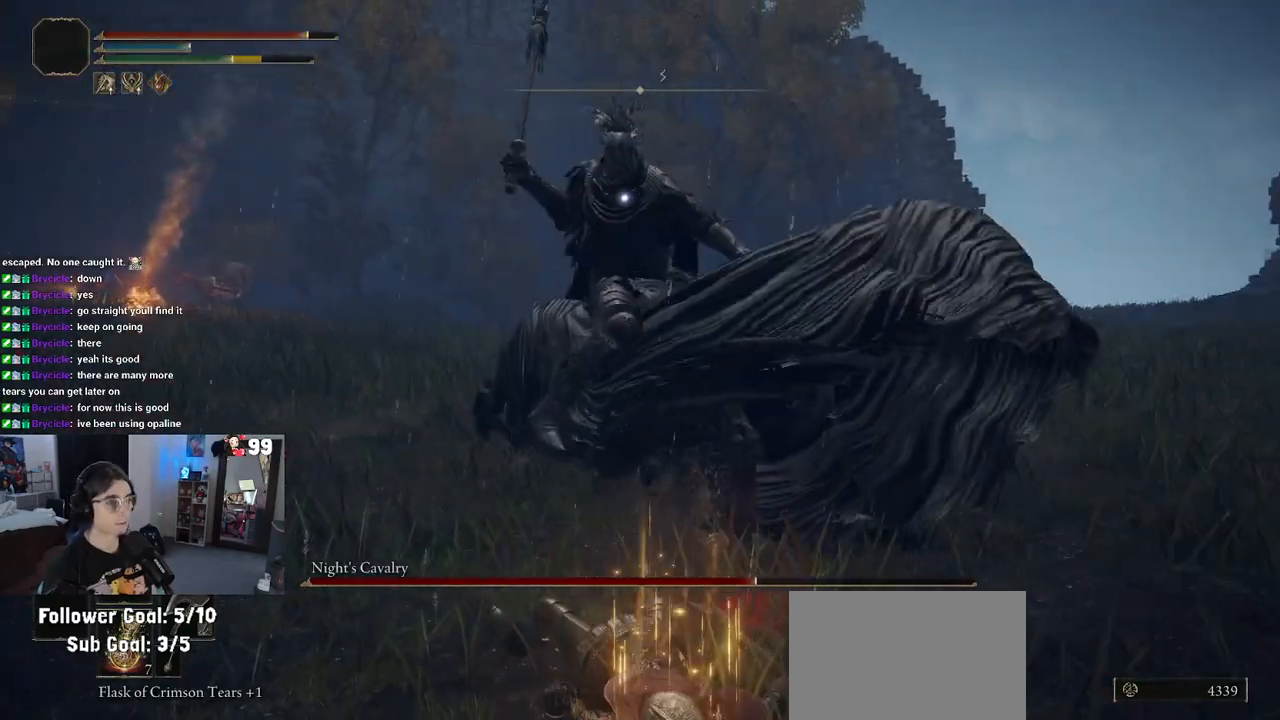
{"buttons": [], "left_stick": "up", "right_stick": "center", "events": [[217, "CIRCLE", "down"], [317, "CIRCLE", "up"], [467, "left_stick", "up"]]}
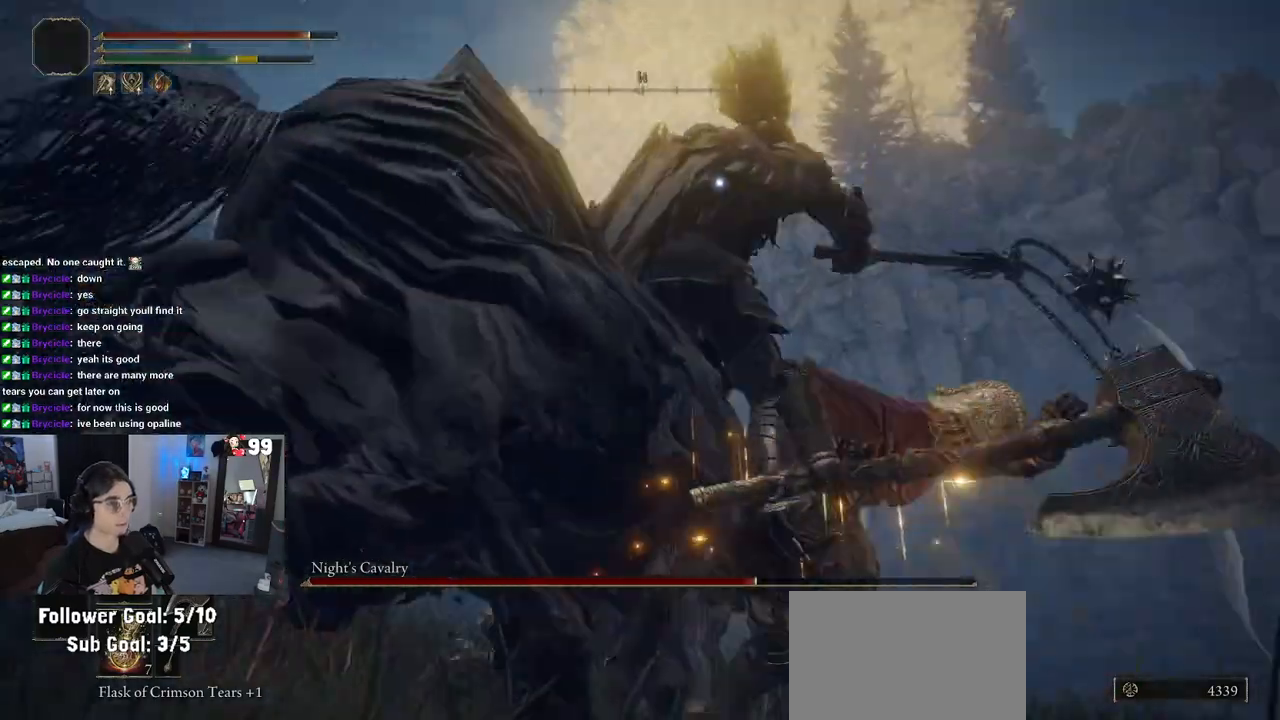
{"buttons": [], "left_stick": "up-right", "right_stick": "center", "events": [[83, "left_stick", "right"], [350, "left_stick", "up-right"]]}
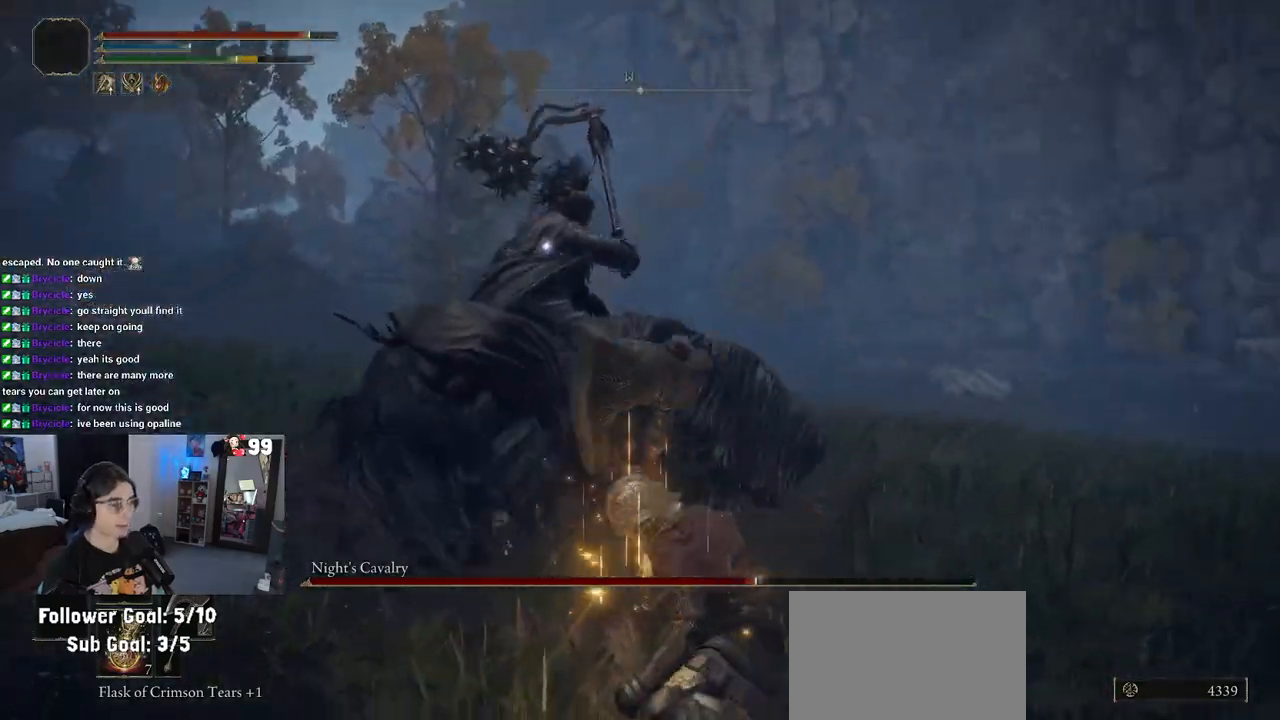
{"buttons": ["R2"], "left_stick": "up-right", "right_stick": "center", "events": [[333, "CROSS", "down"], [400, "CROSS", "up"], [467, "R2", "down"]]}
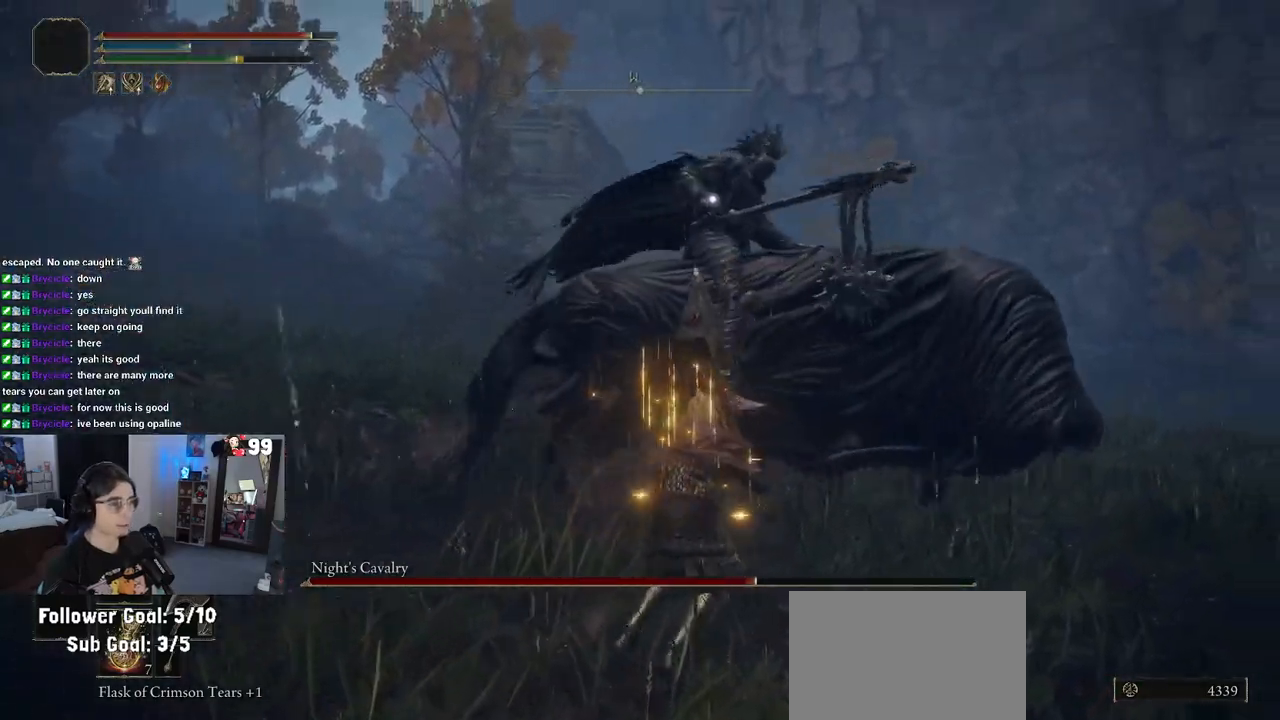
{"buttons": [], "left_stick": "right", "right_stick": "center", "events": [[117, "R2", "up"], [167, "left_stick", "right"]]}
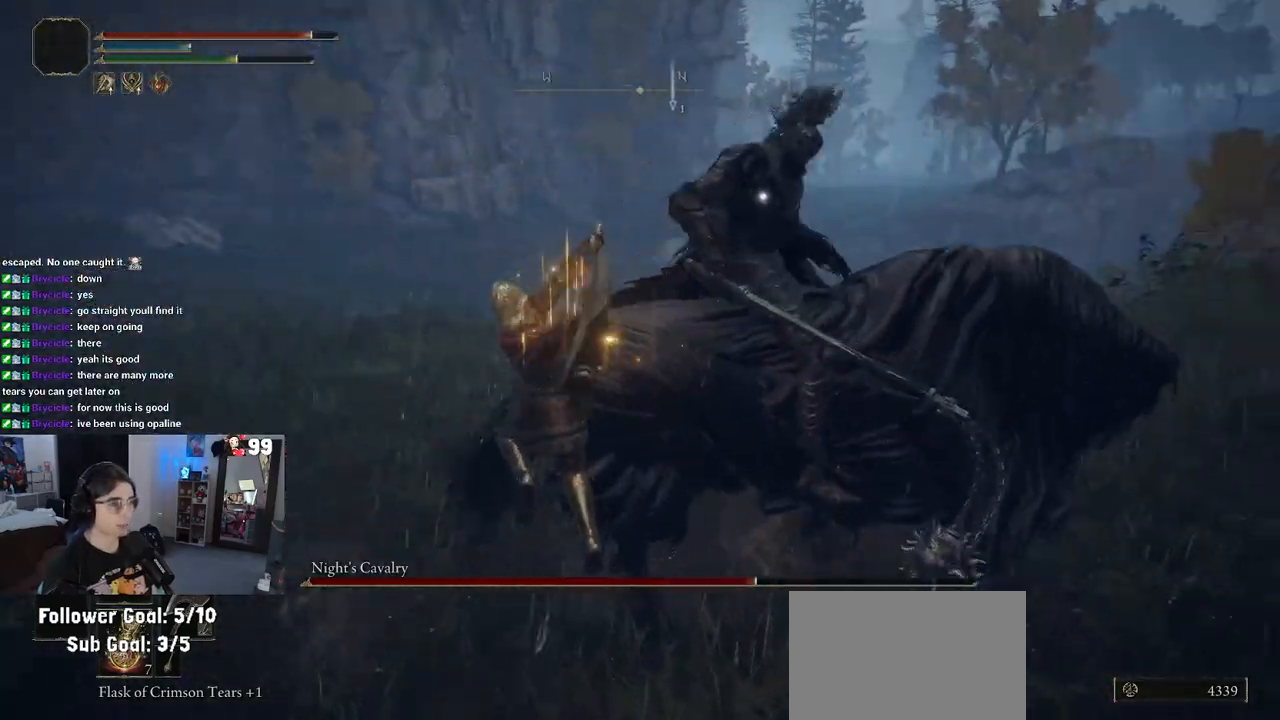
{"buttons": [], "left_stick": "down-right", "right_stick": "center", "events": [[483, "left_stick", "down-right"]]}